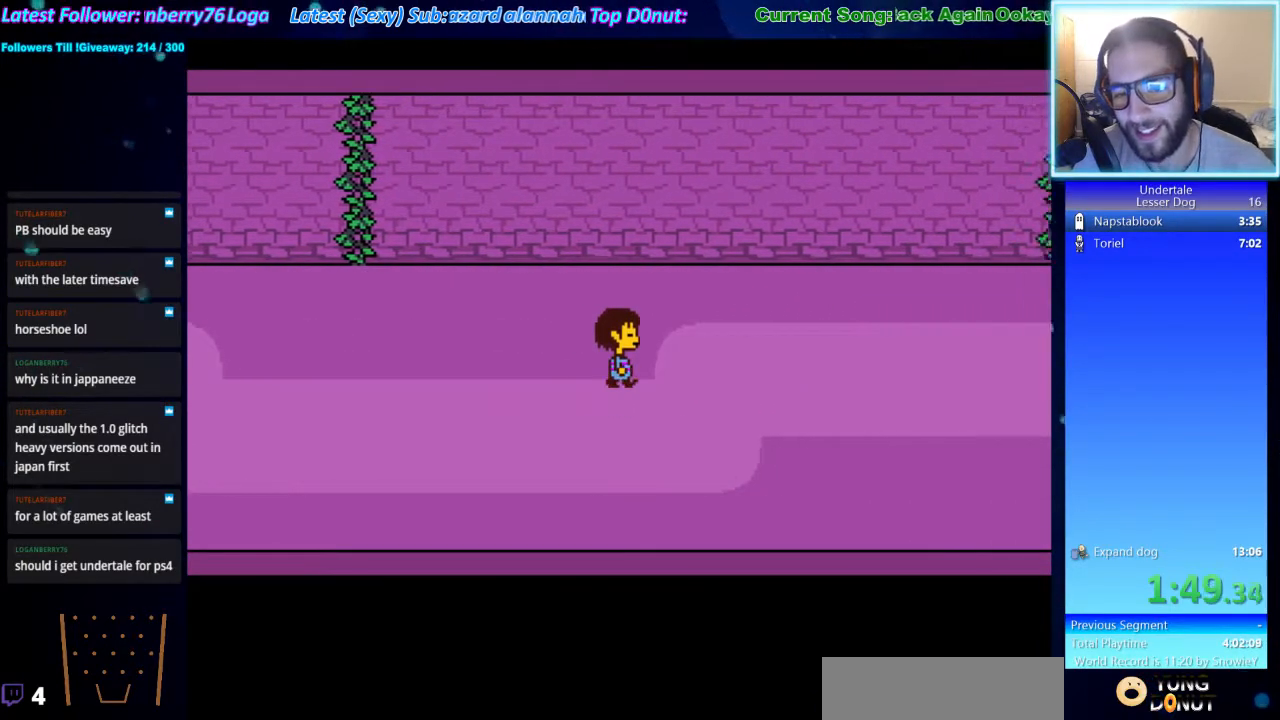
Gameplay with keyboard; each line is a JSON object with the keys held at the frame after it. "events" lists presses ("down") and releases ("up") of "ctrl", "down", "escape", "left", "return", "right", "shift", "up", "x" and "z" between this image and that frame as [ms after this image, input, new state], when the widget could be followed in between. No other keys are recorded. Mouse input is not recorded.
{"keys": ["right"], "events": [[233, "up", "down"], [267, "up", "up"]]}
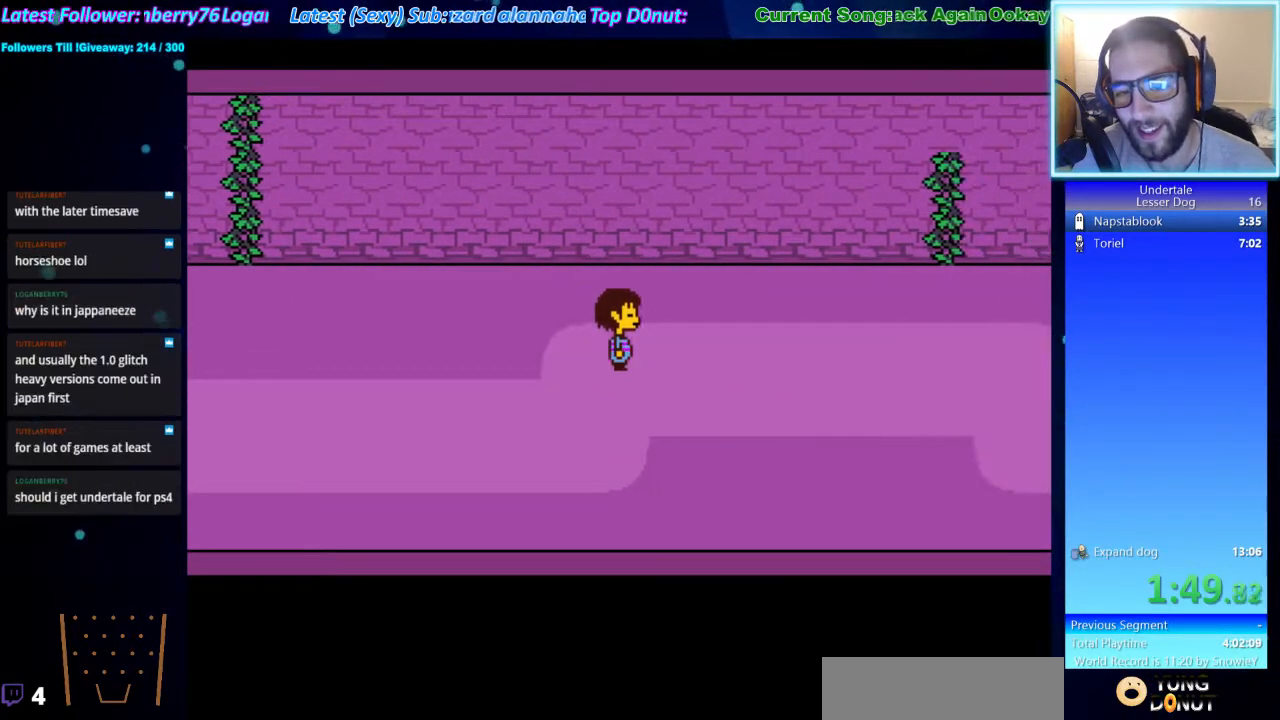
{"keys": ["right"], "events": [[333, "down", "down"], [367, "down", "up"]]}
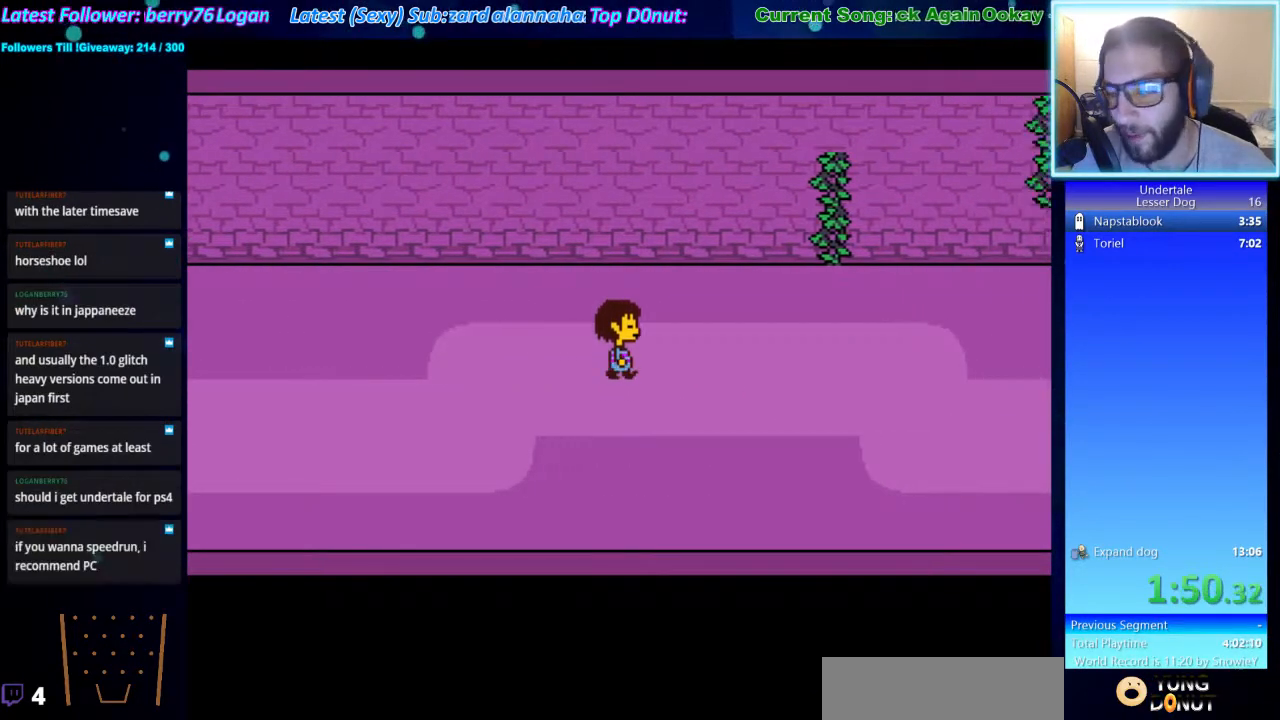
{"keys": ["right"], "events": []}
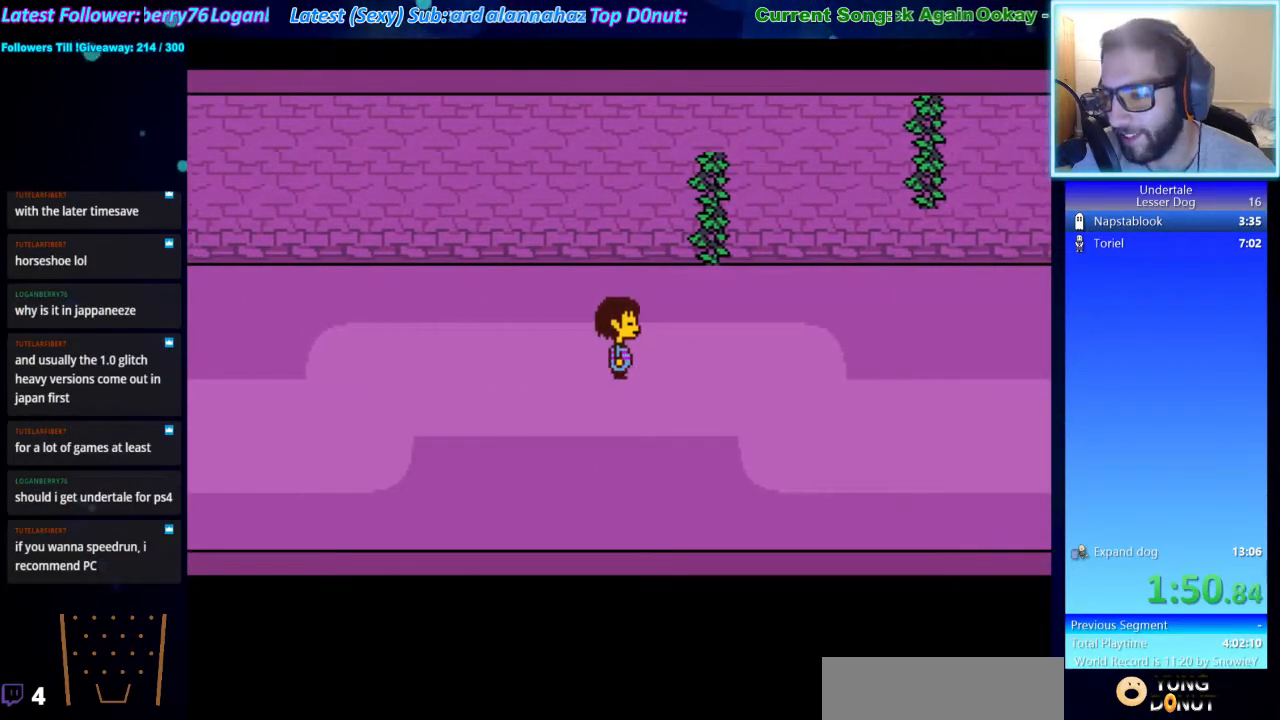
{"keys": ["right"], "events": []}
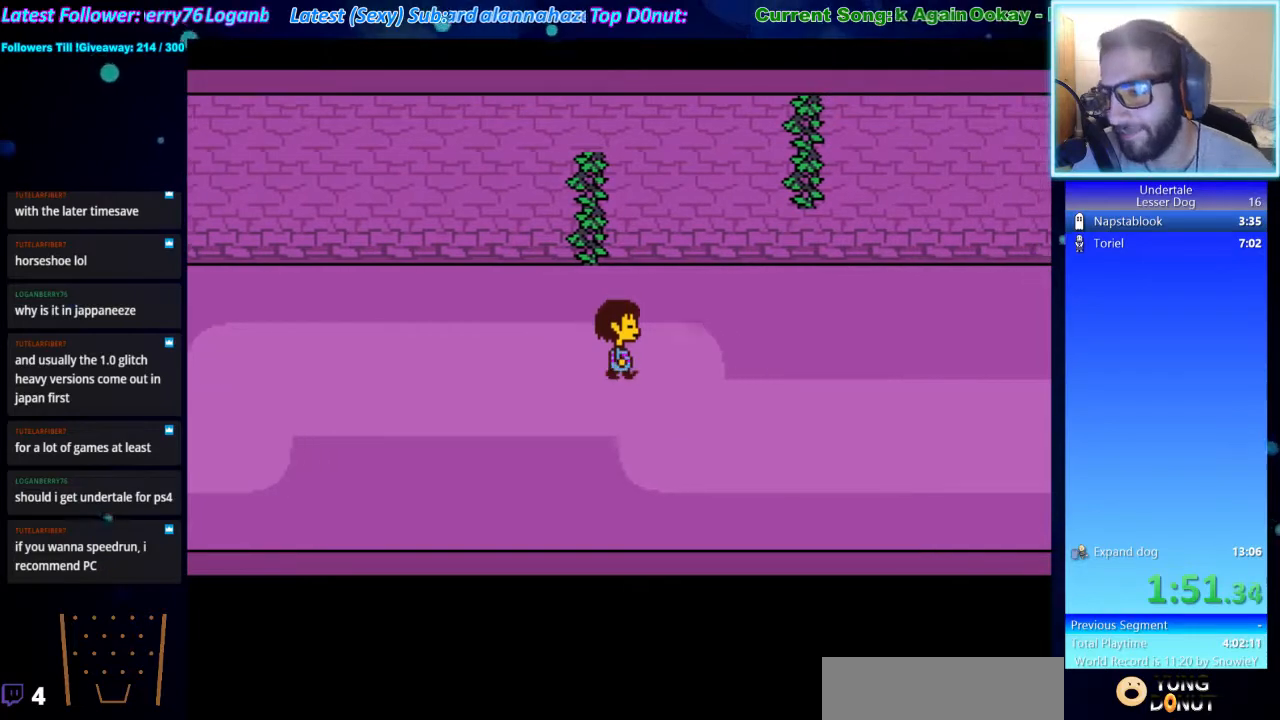
{"keys": ["right"], "events": []}
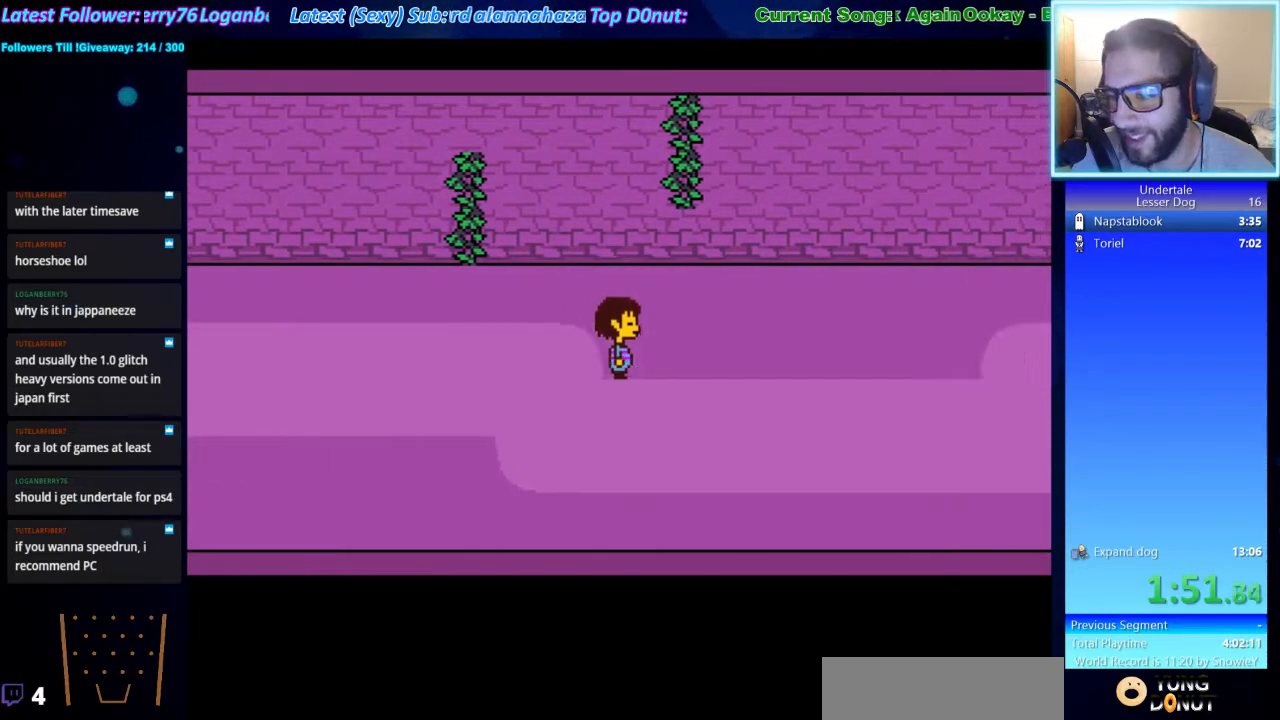
{"keys": ["right"], "events": []}
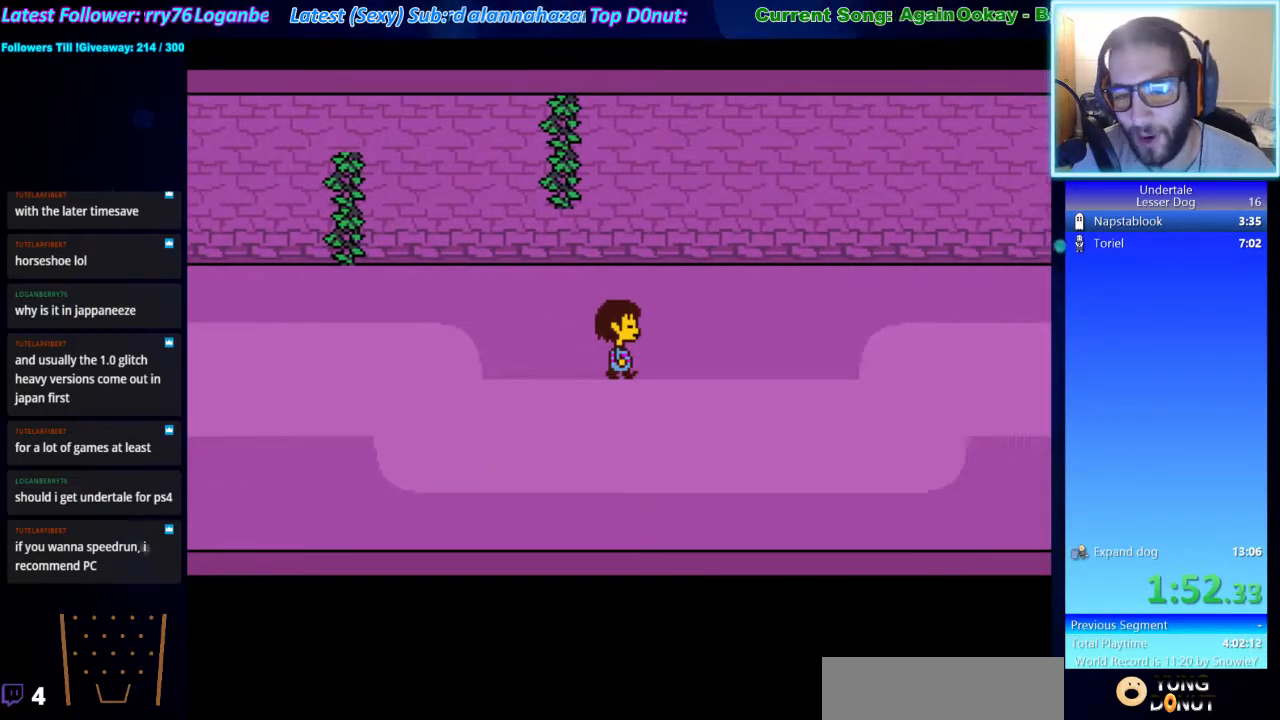
{"keys": ["right"], "events": []}
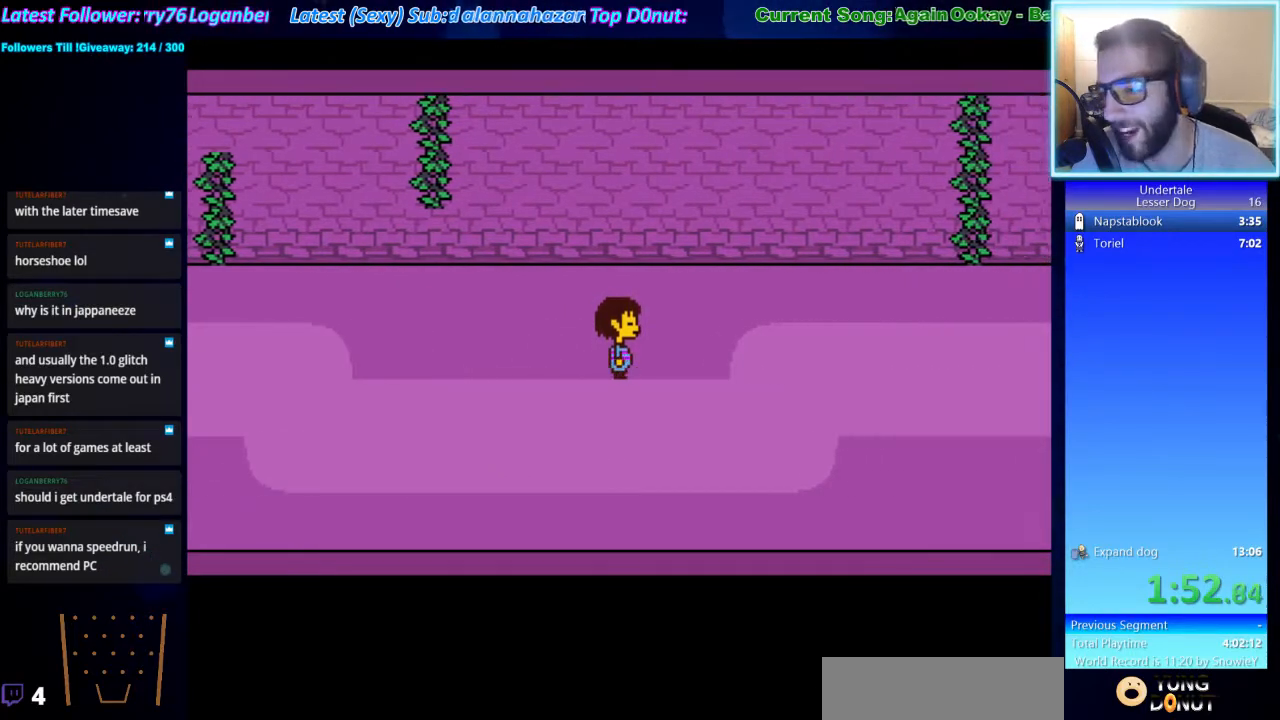
{"keys": ["right"], "events": []}
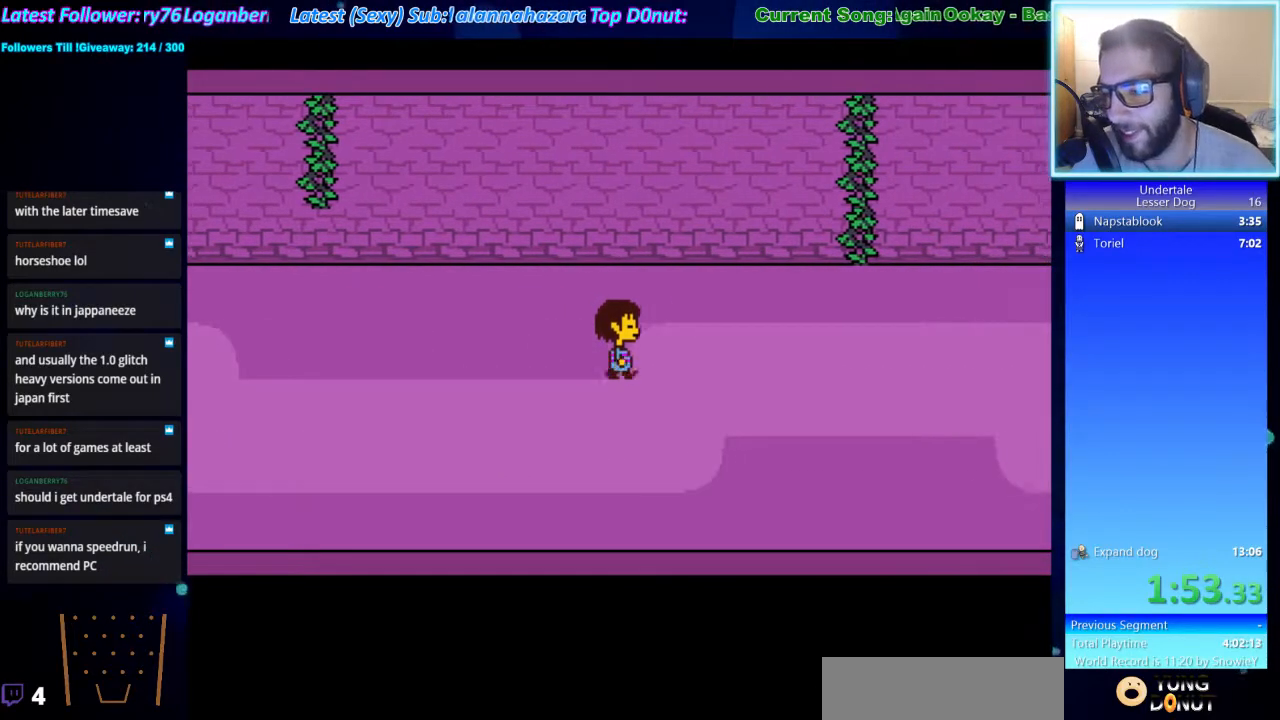
{"keys": ["right"], "events": []}
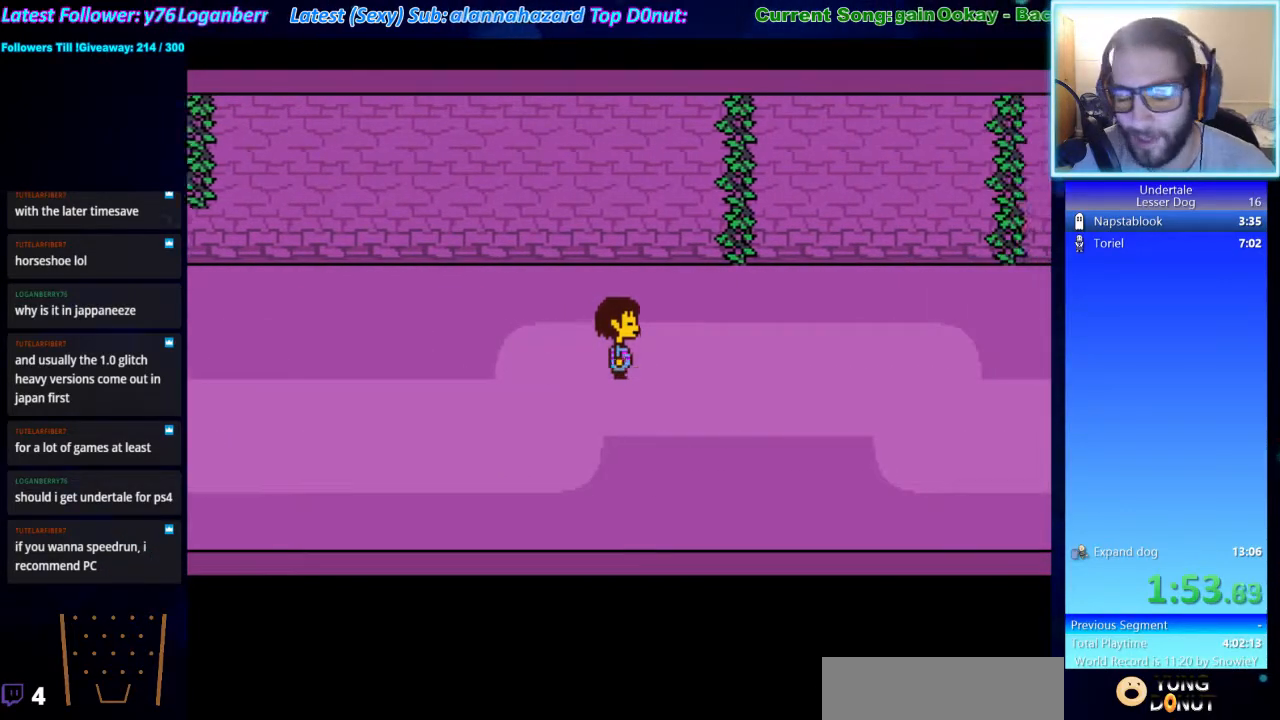
{"keys": ["right"], "events": []}
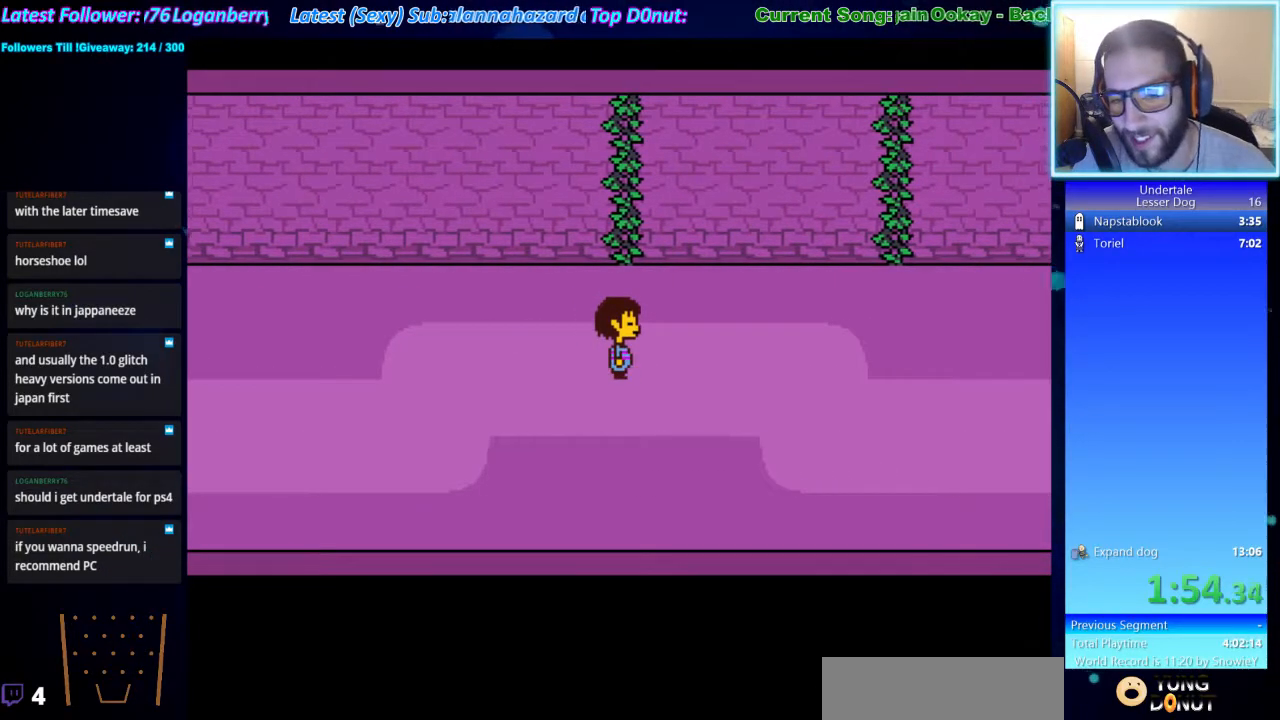
{"keys": ["right"], "events": []}
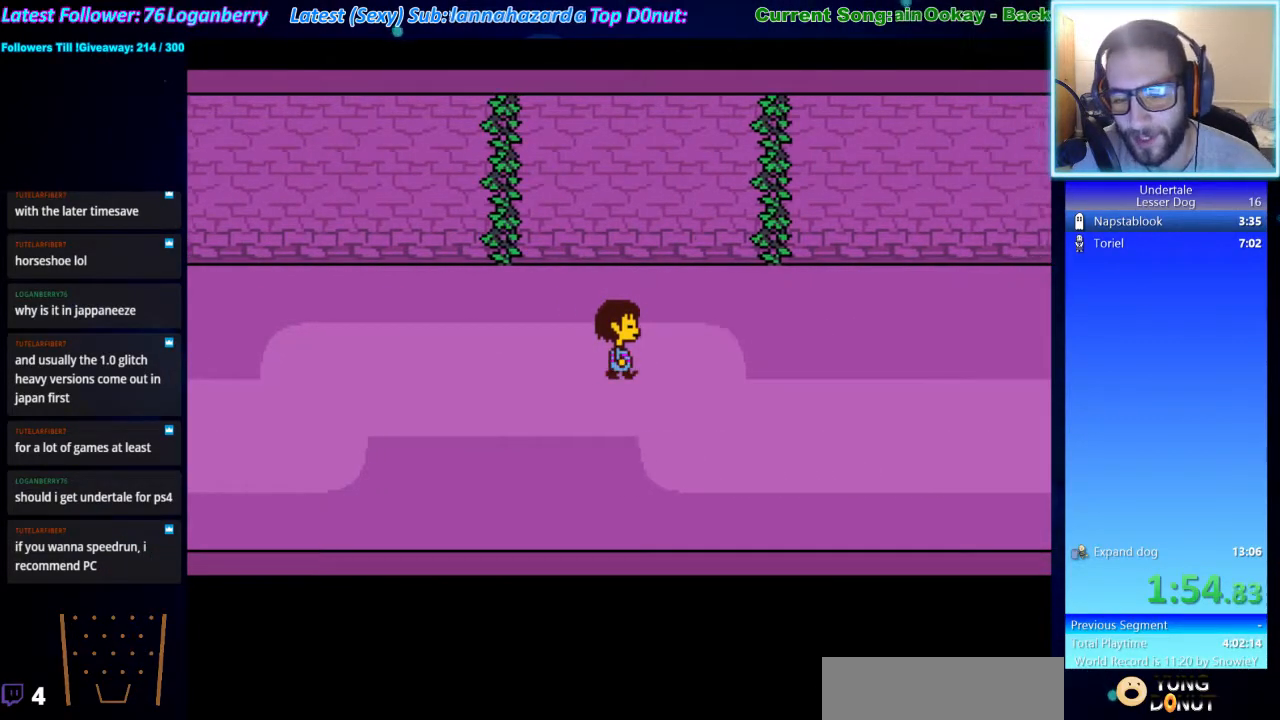
{"keys": ["right"], "events": []}
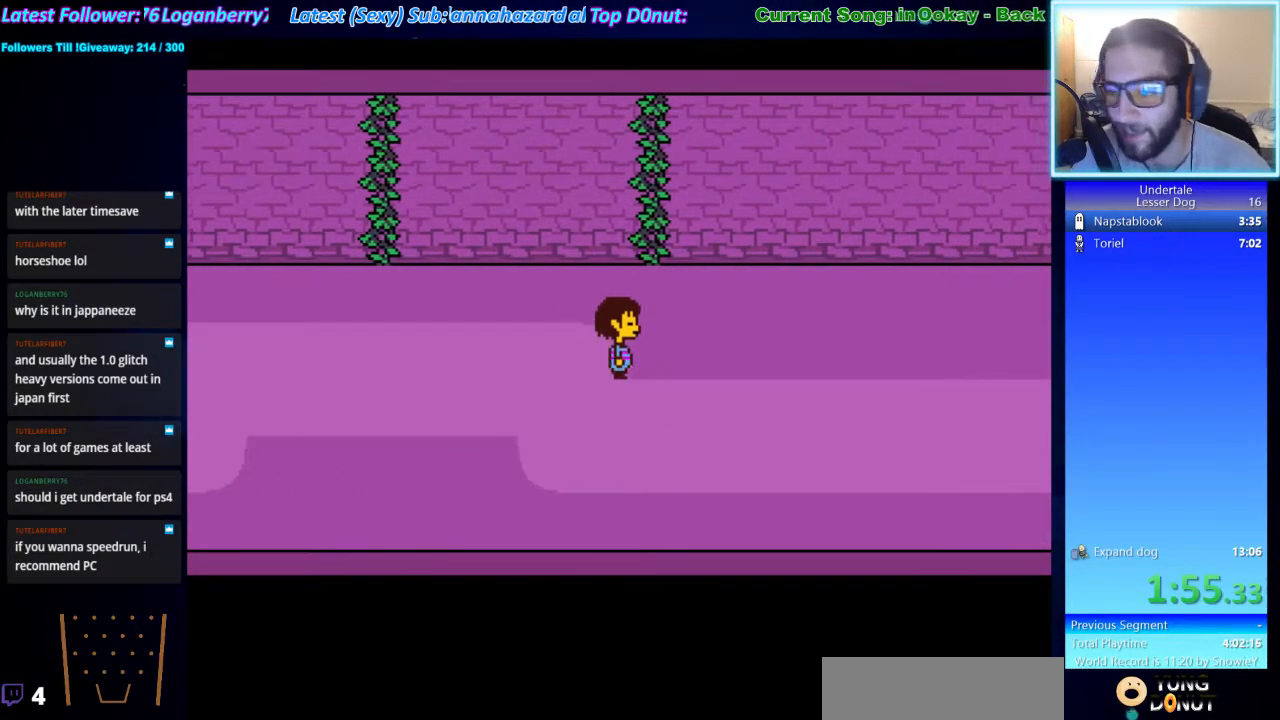
{"keys": ["right"], "events": []}
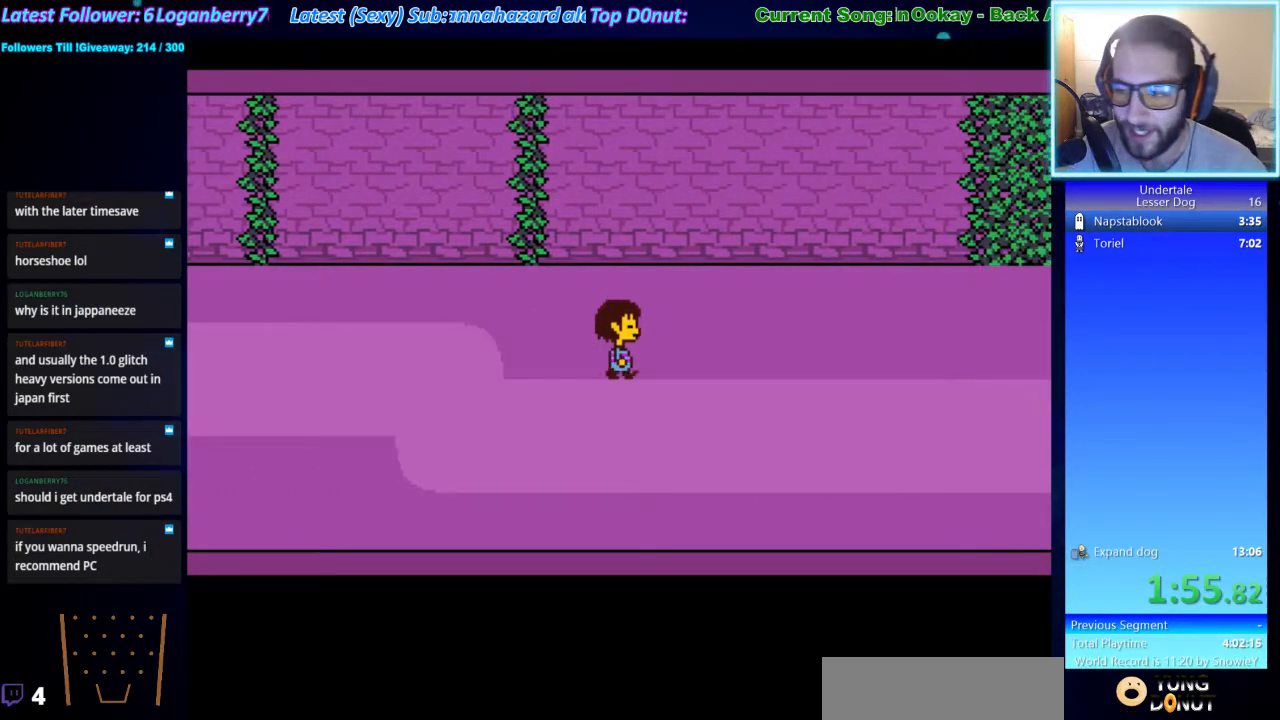
{"keys": ["right"], "events": []}
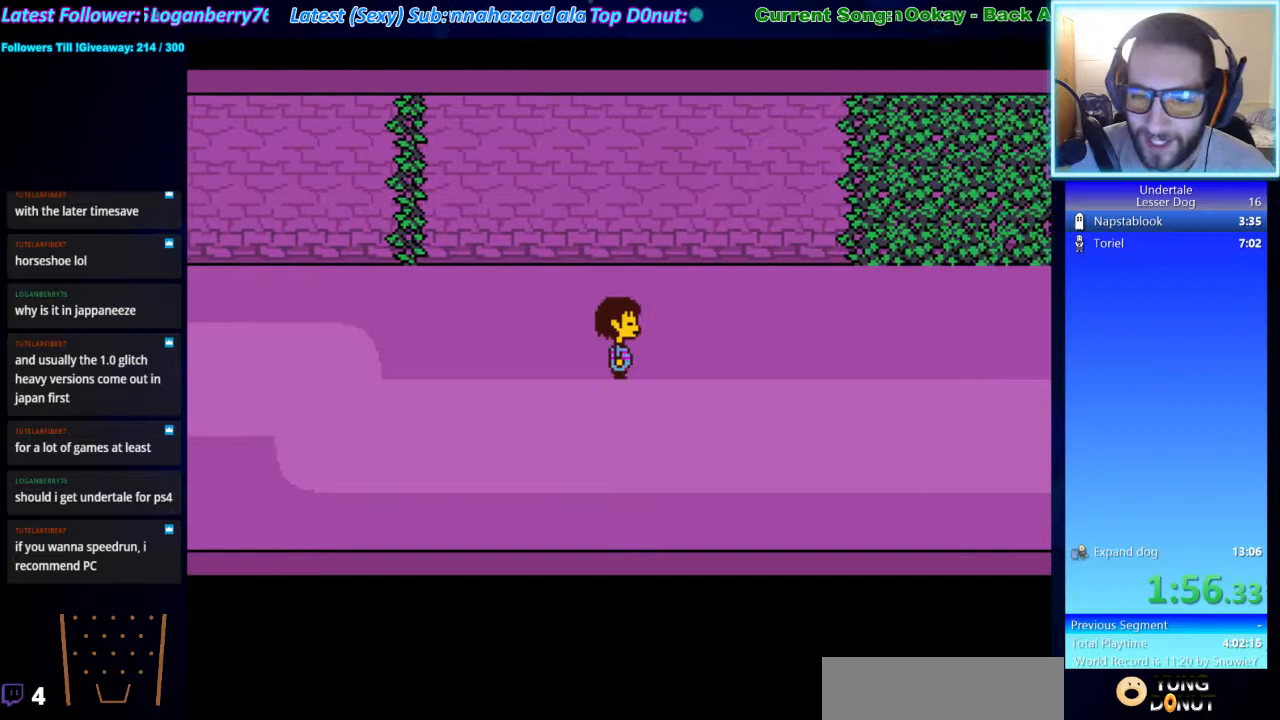
{"keys": ["right"], "events": []}
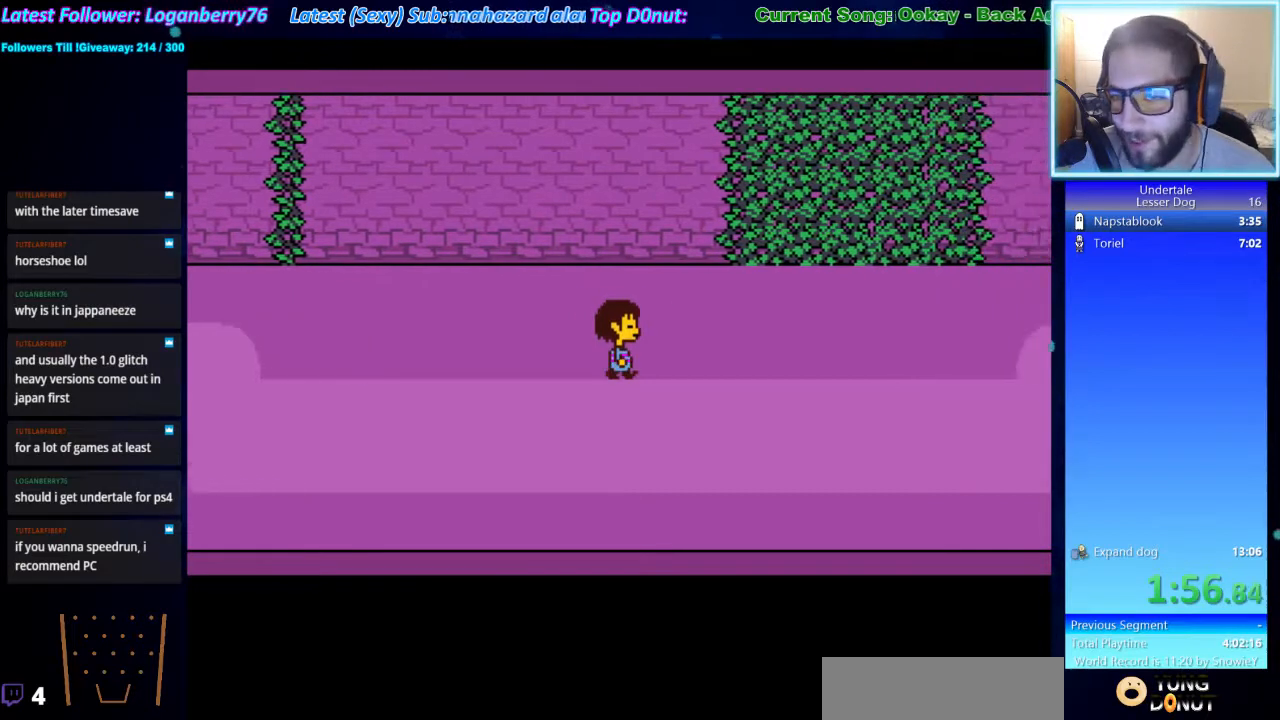
{"keys": ["right"], "events": []}
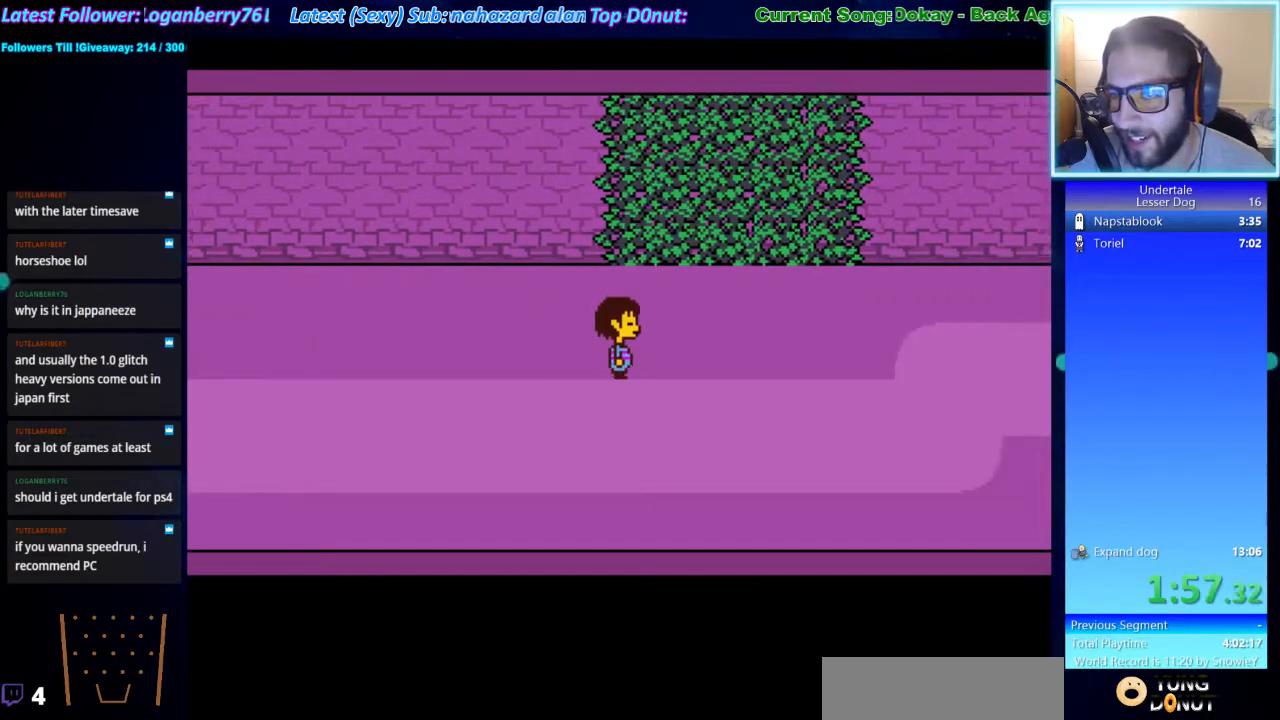
{"keys": ["right"], "events": []}
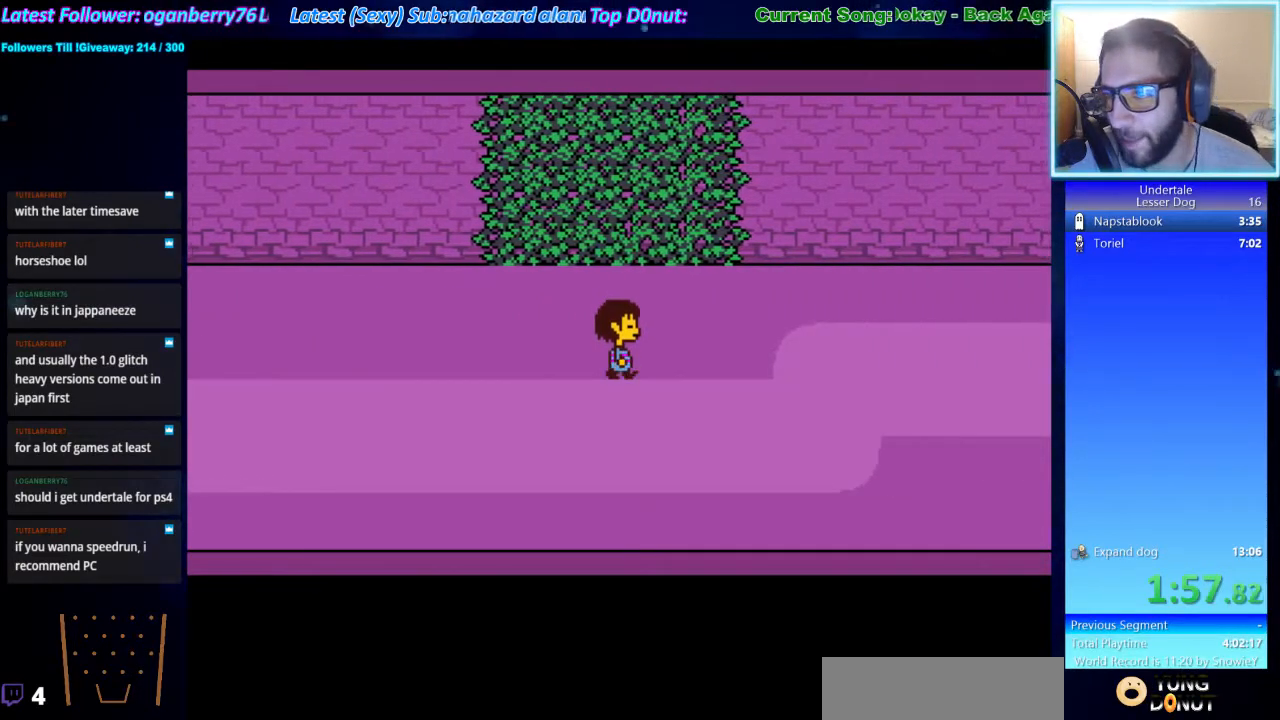
{"keys": ["right"], "events": []}
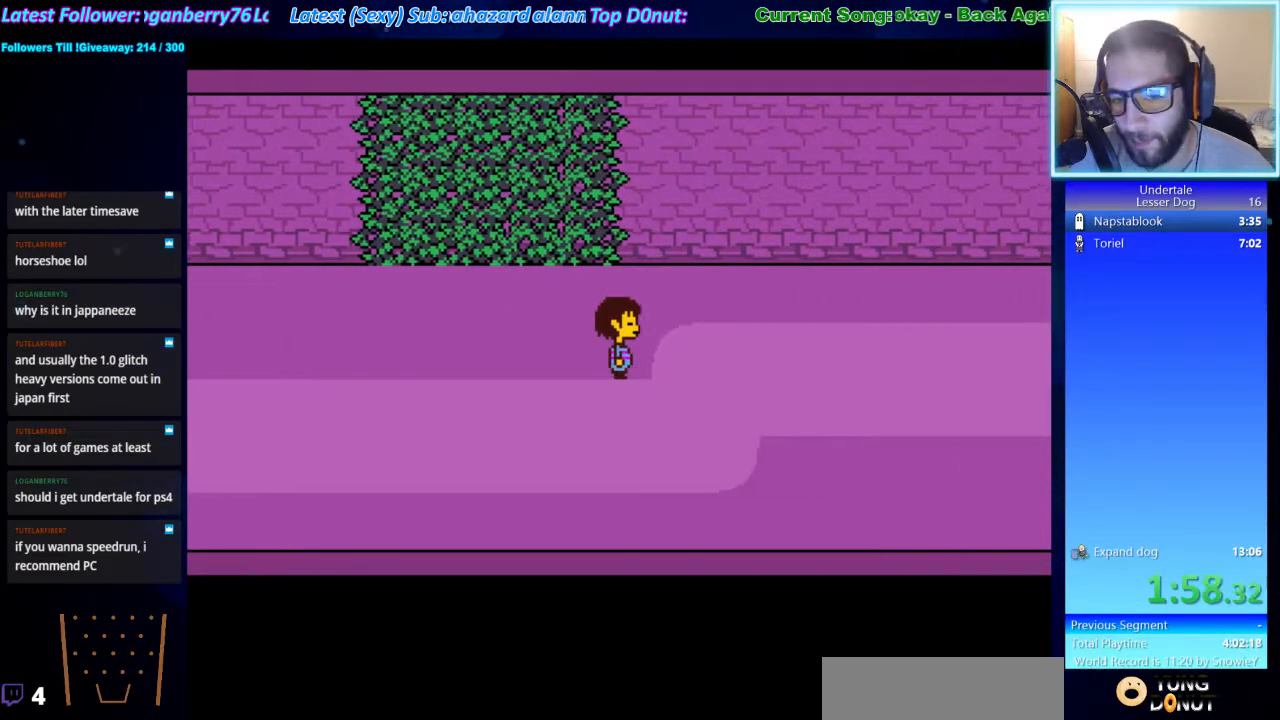
{"keys": ["right"], "events": []}
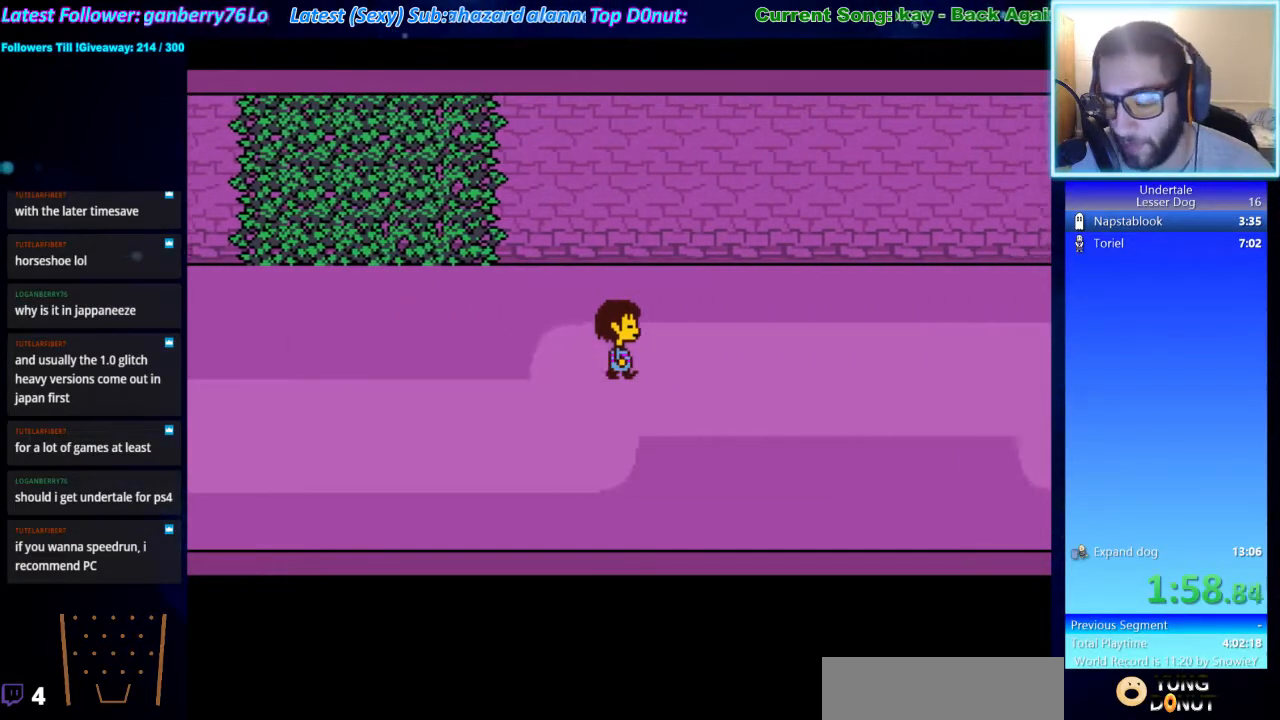
{"keys": ["right"], "events": []}
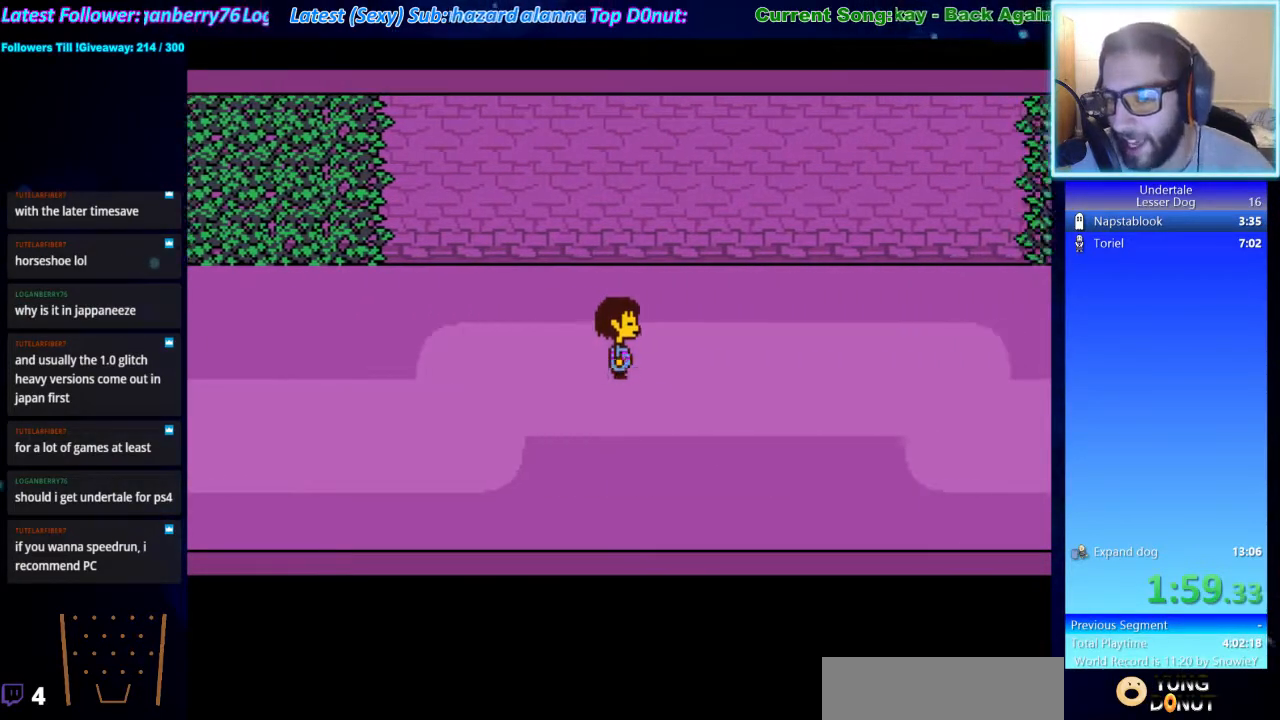
{"keys": ["right"], "events": []}
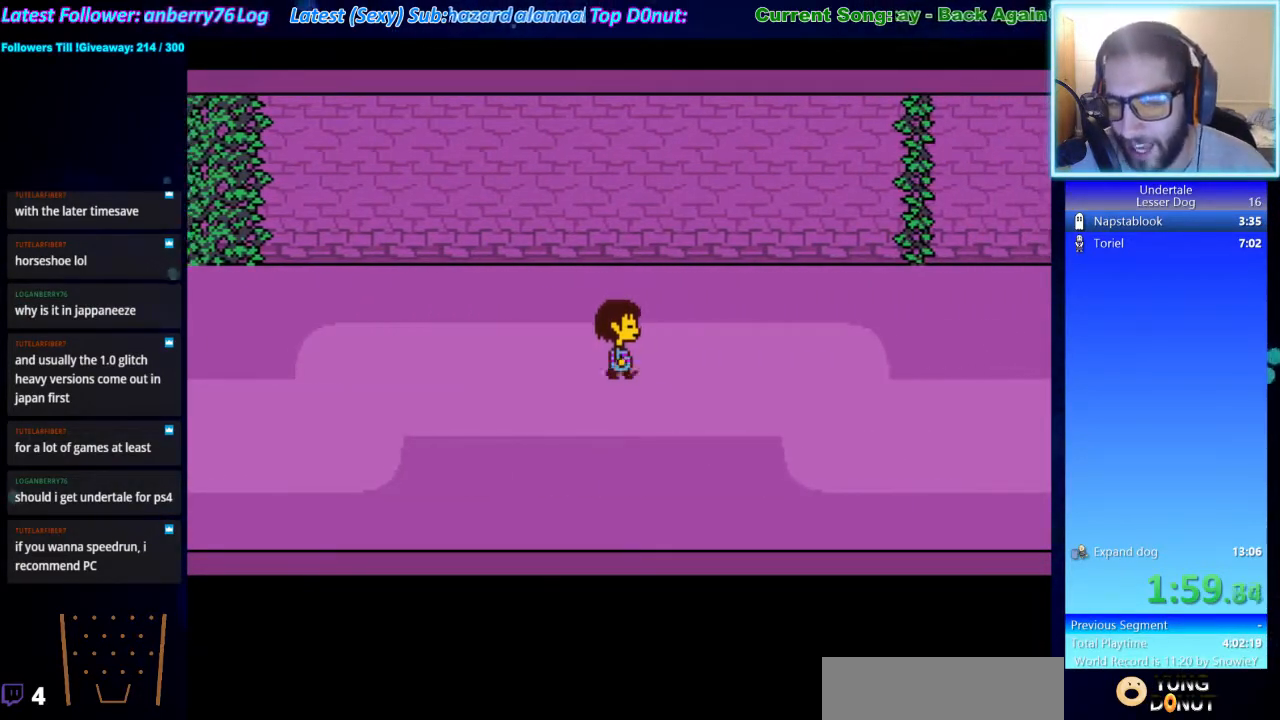
{"keys": ["right"], "events": []}
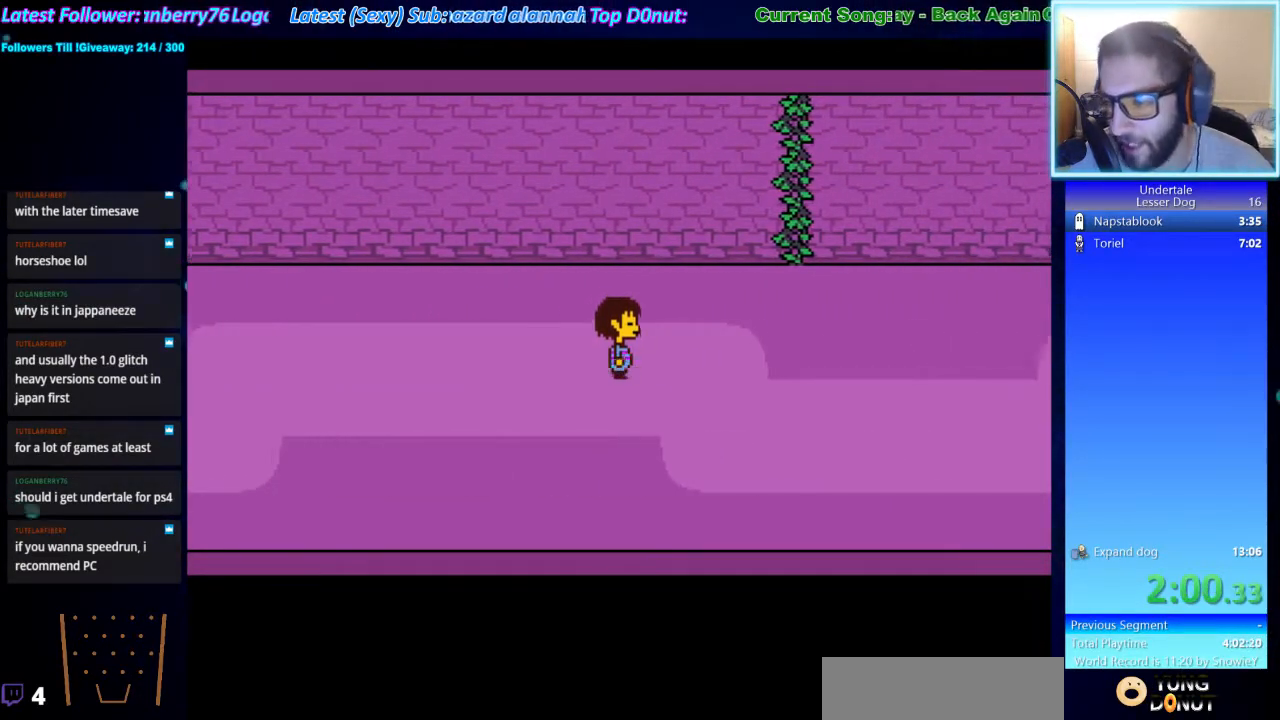
{"keys": ["right"], "events": []}
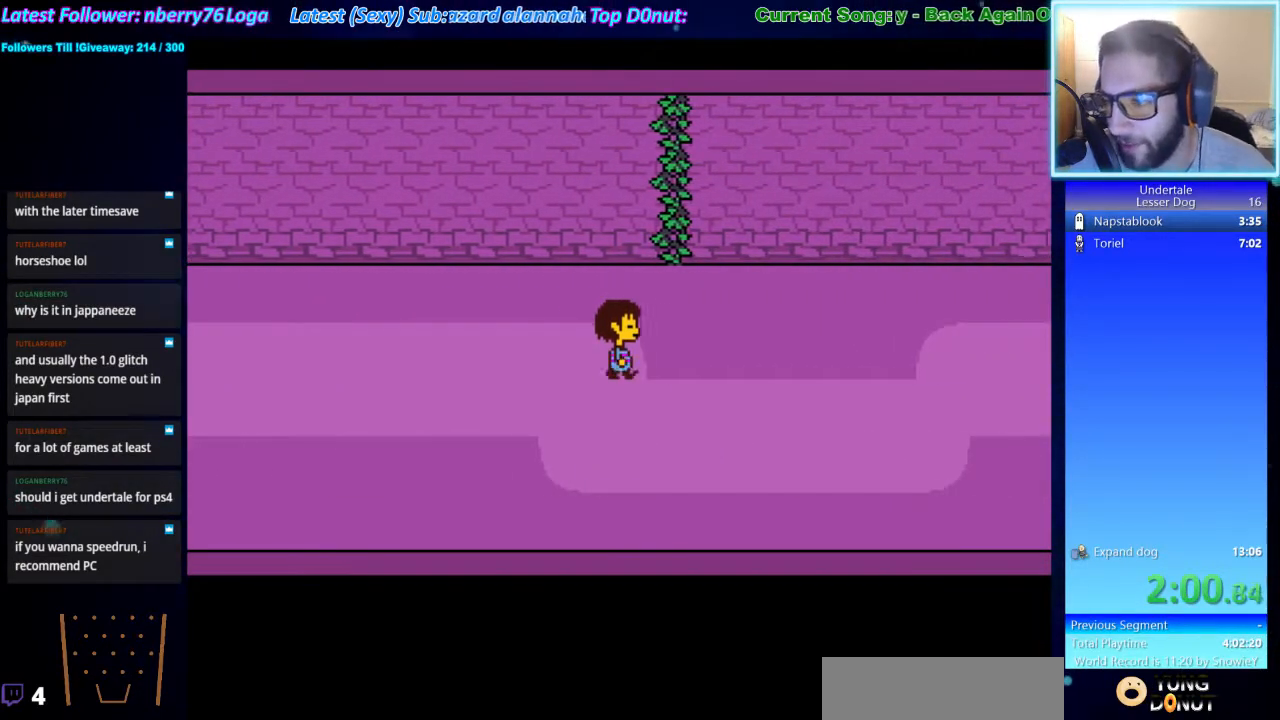
{"keys": ["right"], "events": []}
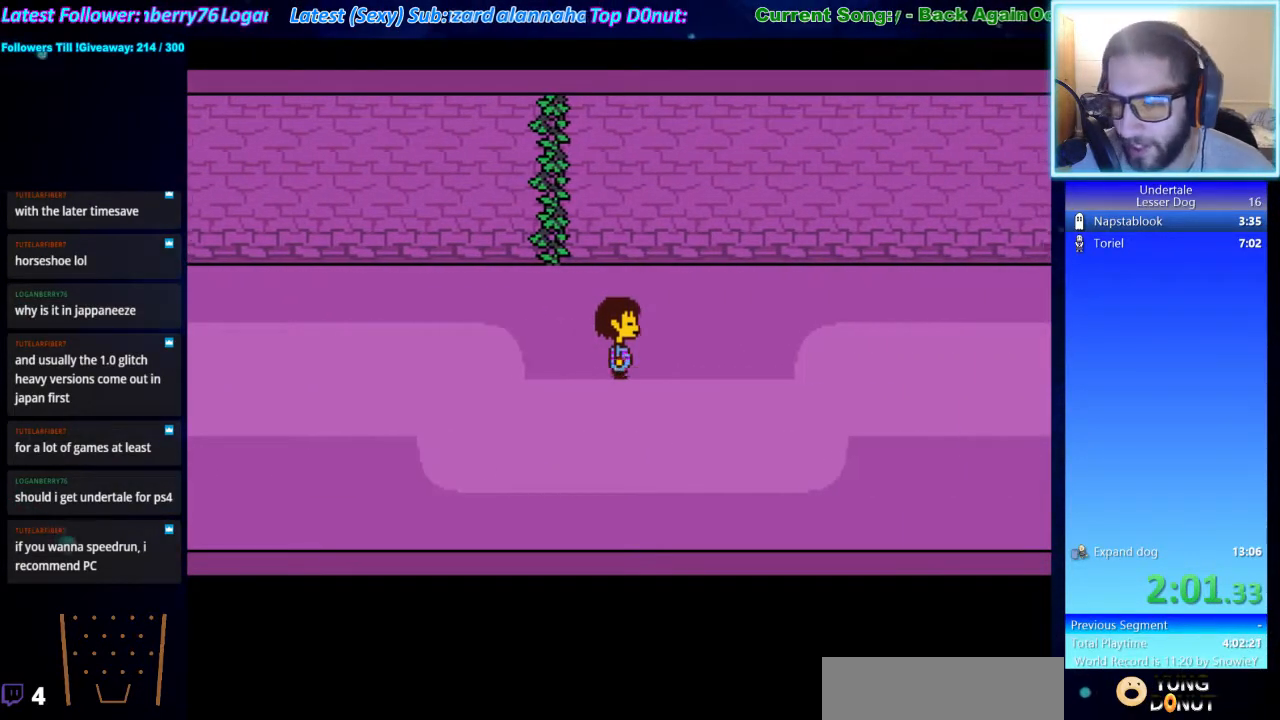
{"keys": ["right"], "events": []}
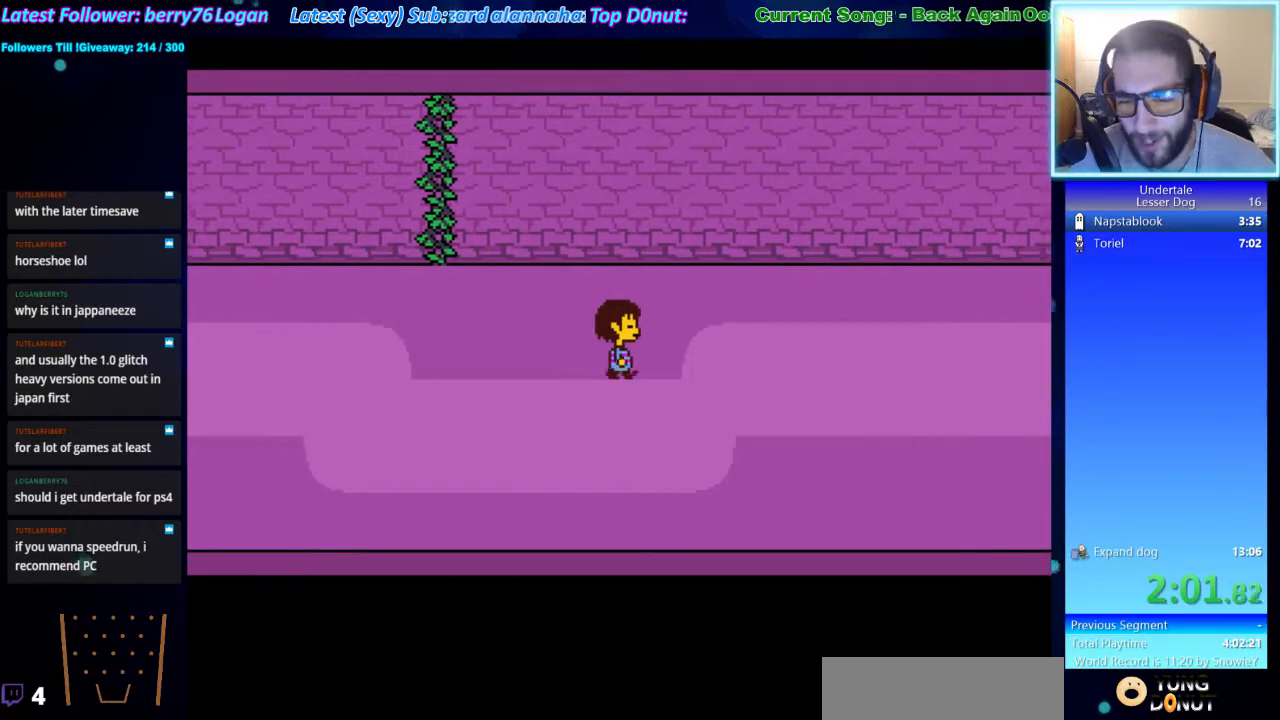
{"keys": ["right"], "events": []}
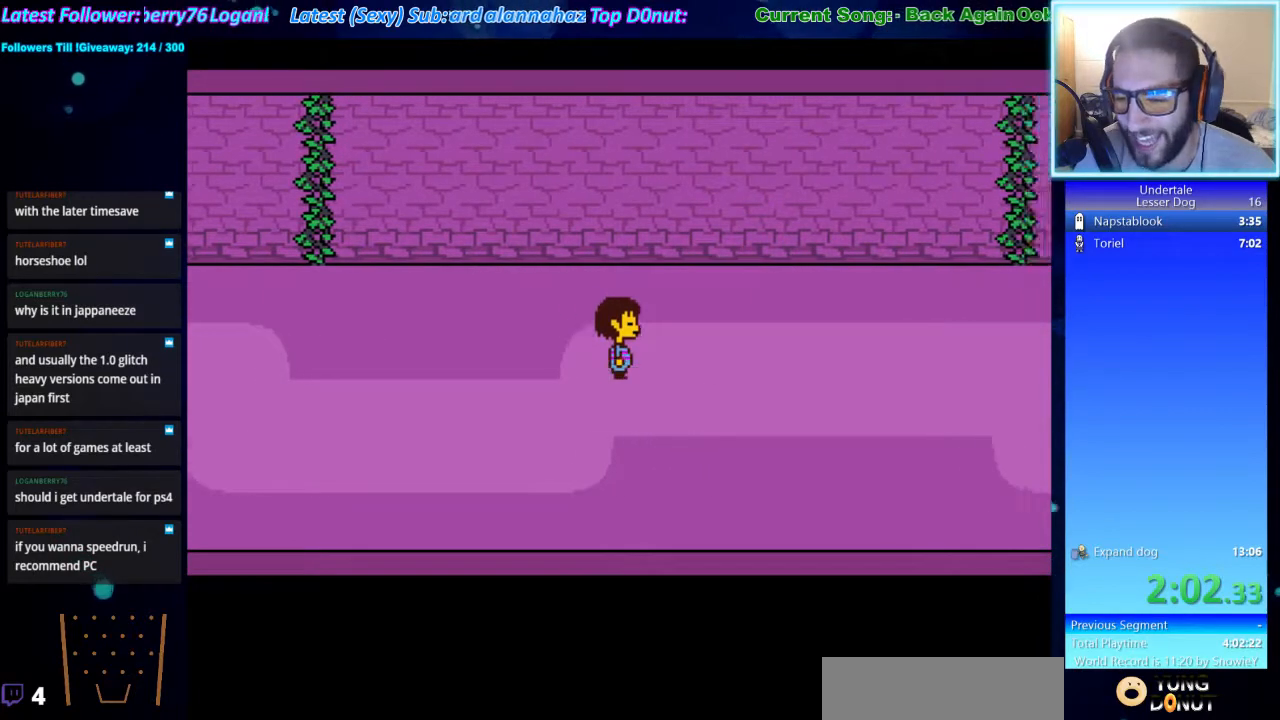
{"keys": ["right"], "events": []}
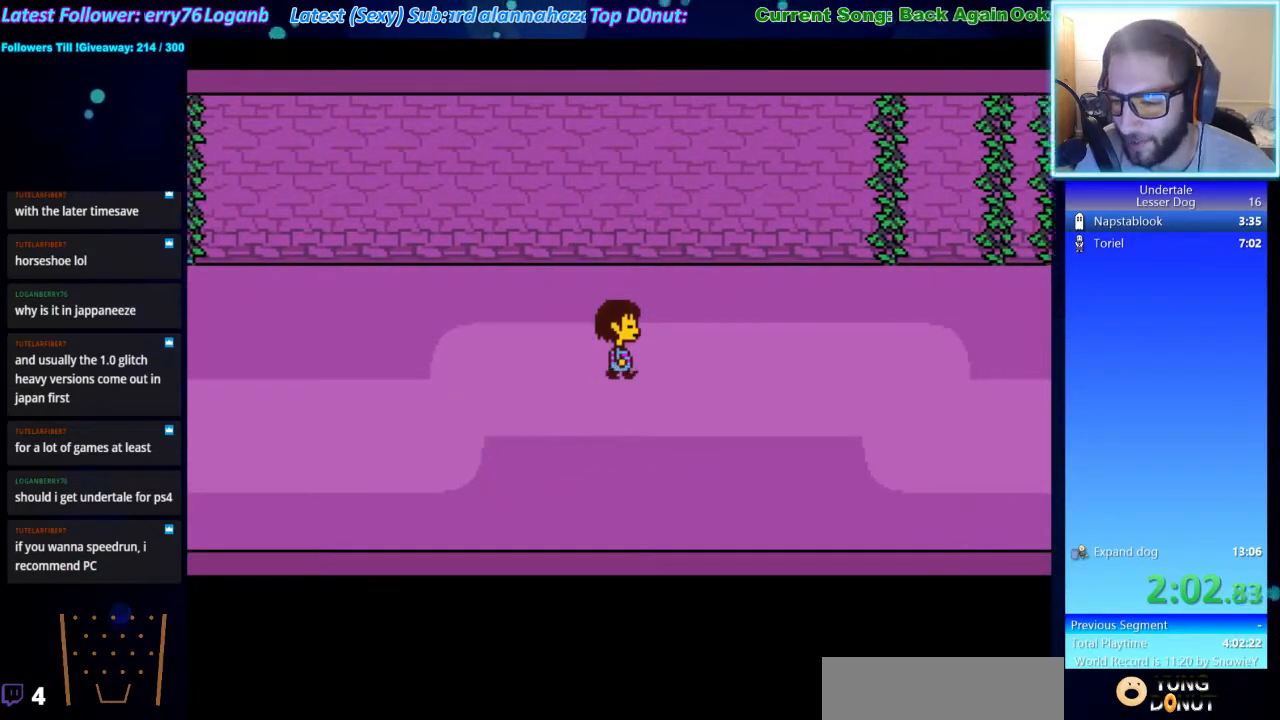
{"keys": ["right"], "events": []}
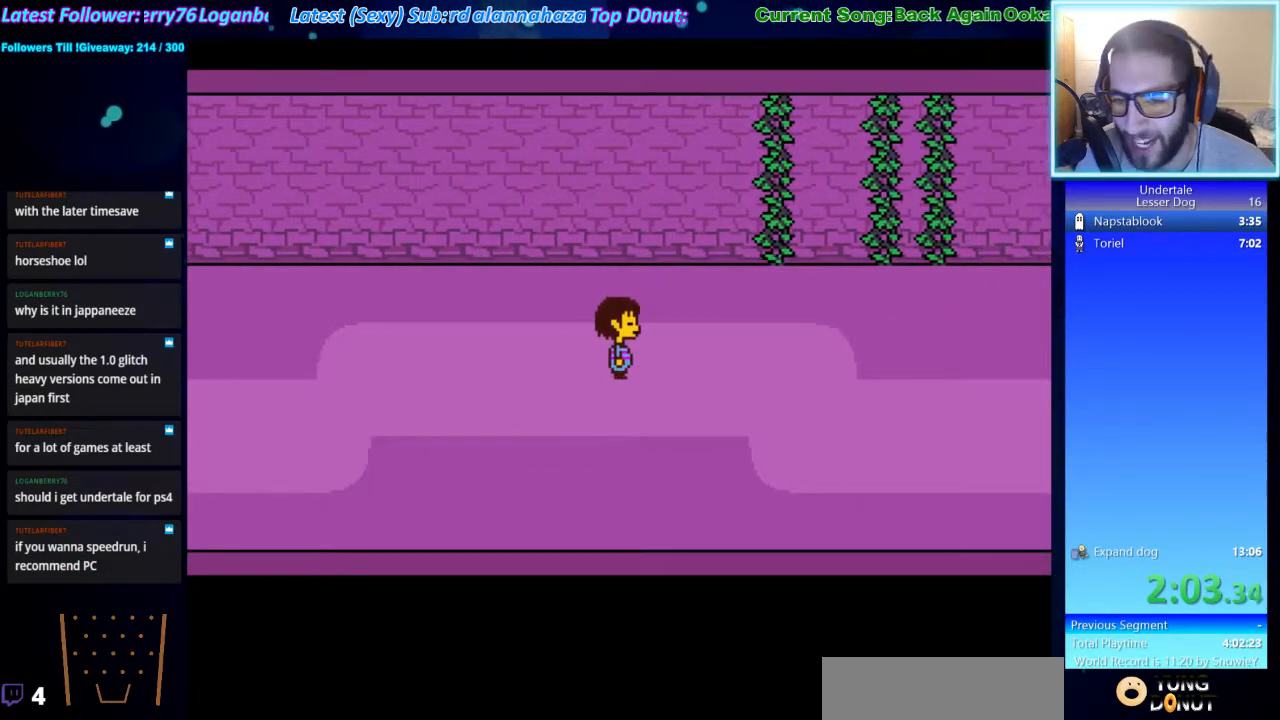
{"keys": ["right"], "events": []}